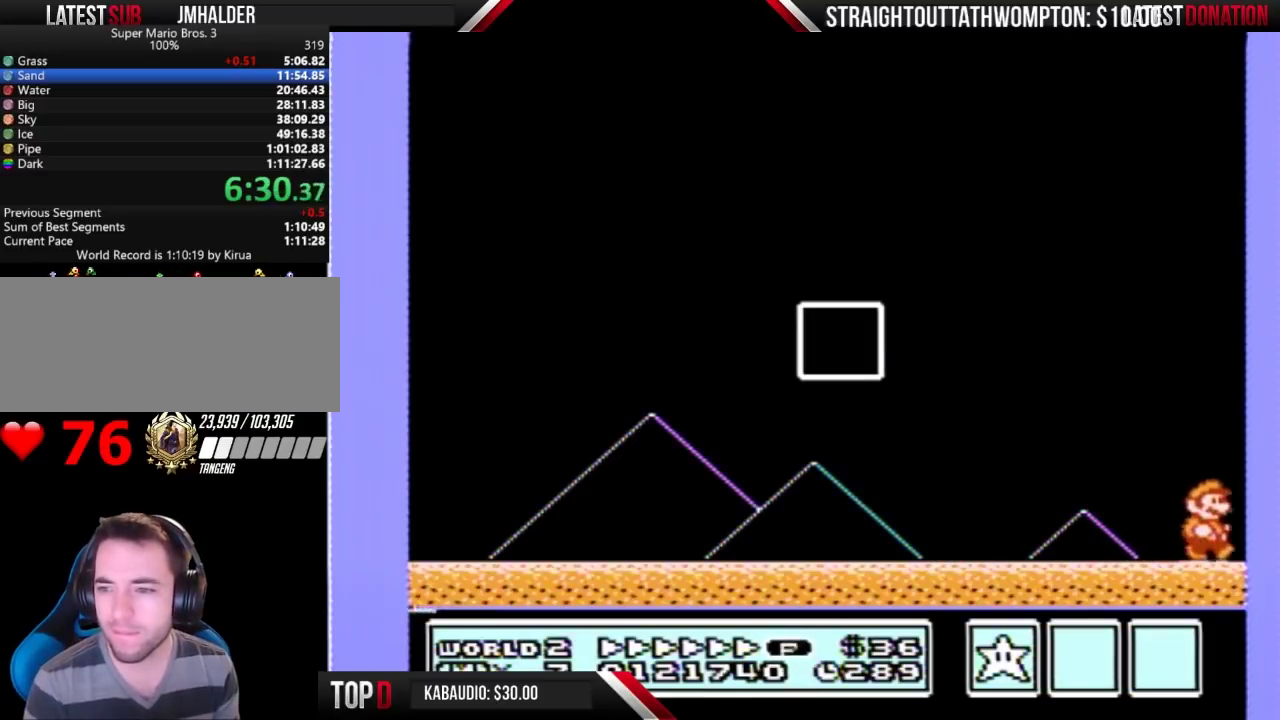
Gameplay with a controller (Nintendo layout); each line is a JSON object with the inputs held at the frame after it. "events" lists button and stick changes between this image and that frame as [ms after this image, input, new state], when the widget could be followed in between. Not read: L3 R3.
{"buttons": [], "events": [[33, "B", "up"]]}
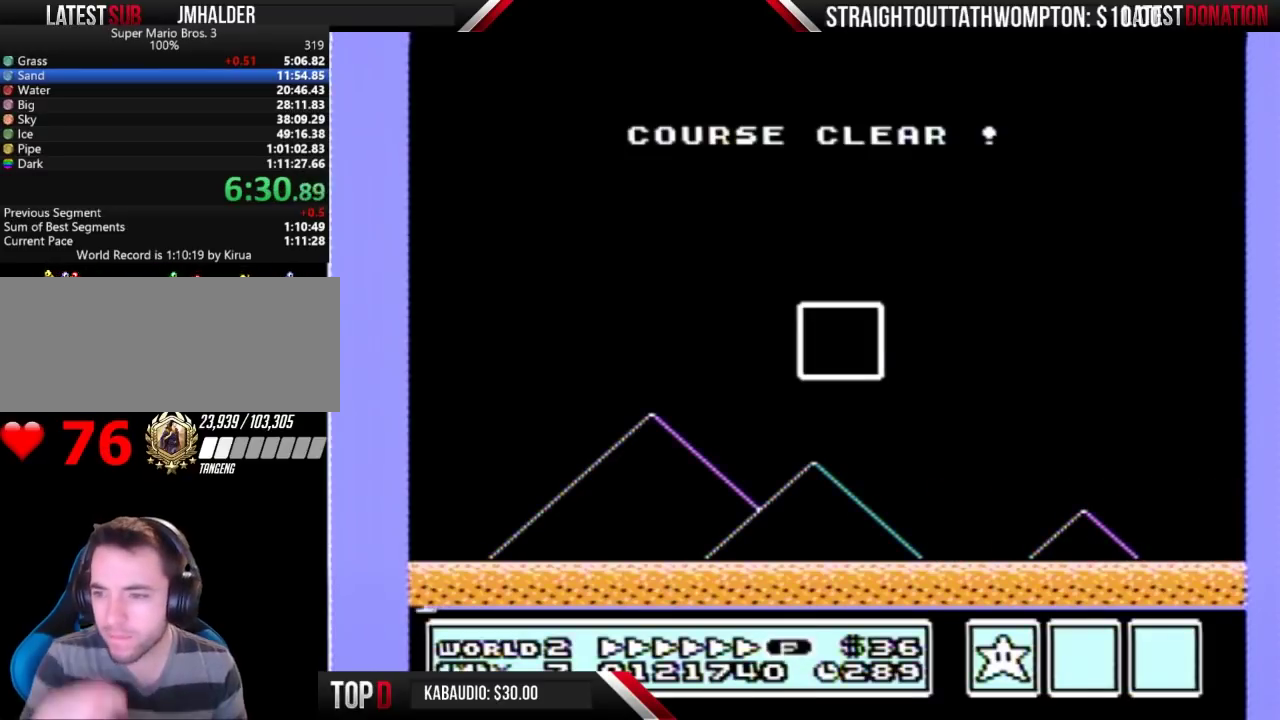
{"buttons": [], "events": []}
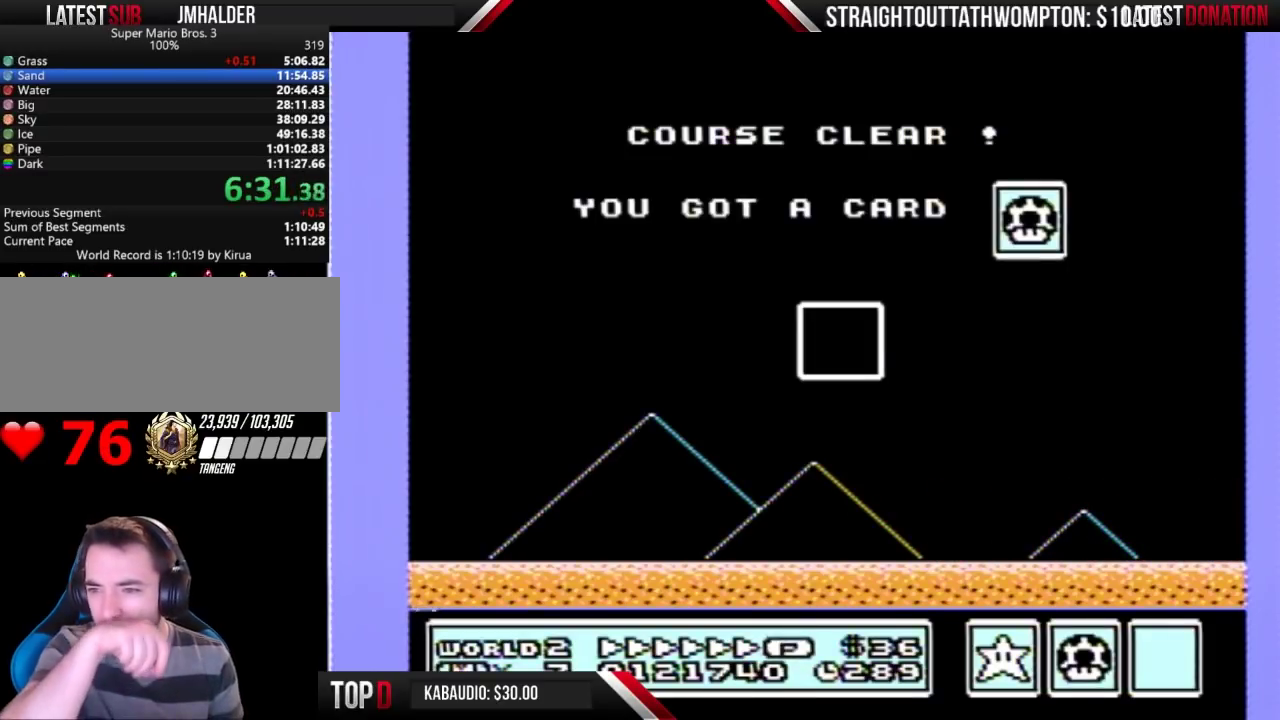
{"buttons": [], "events": []}
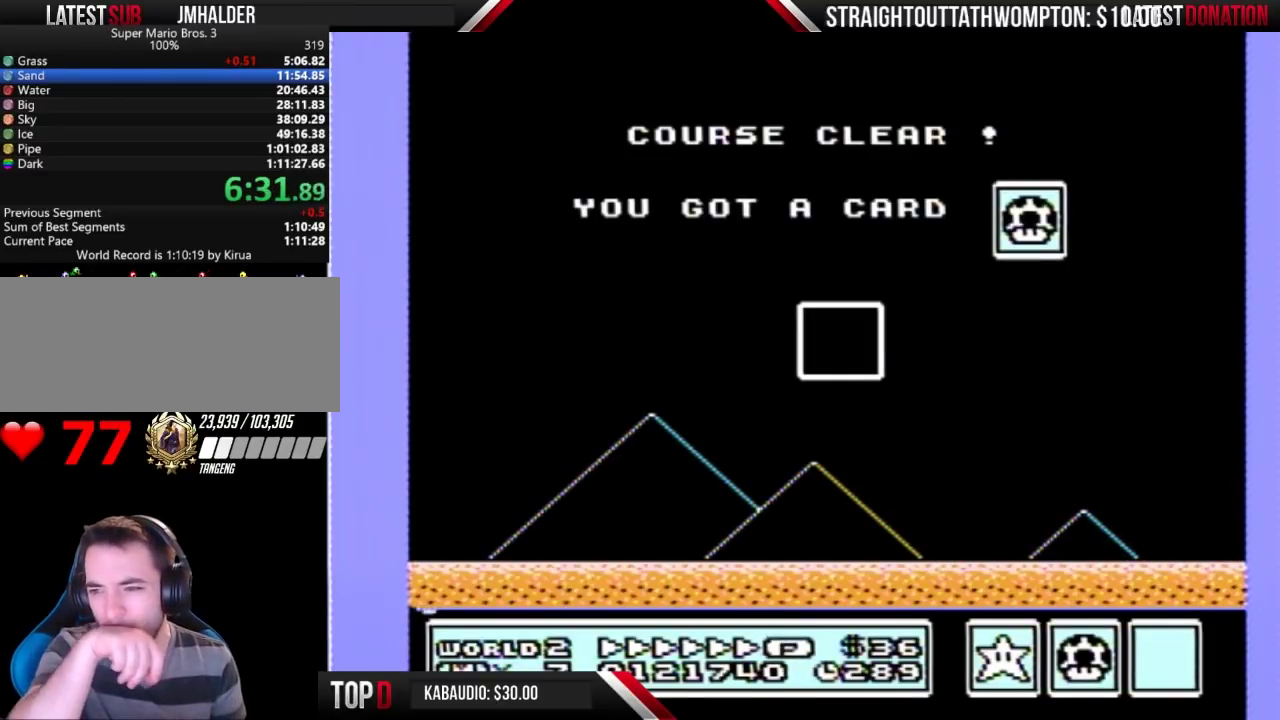
{"buttons": [], "events": []}
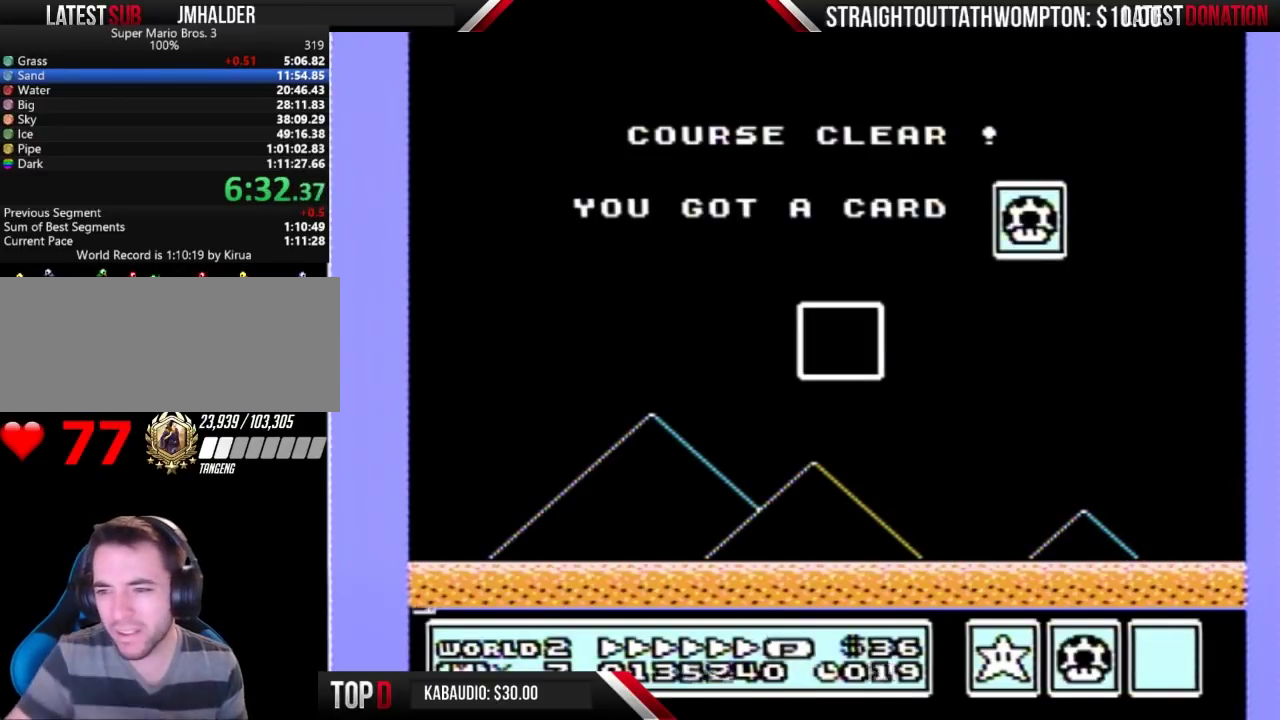
{"buttons": [], "events": []}
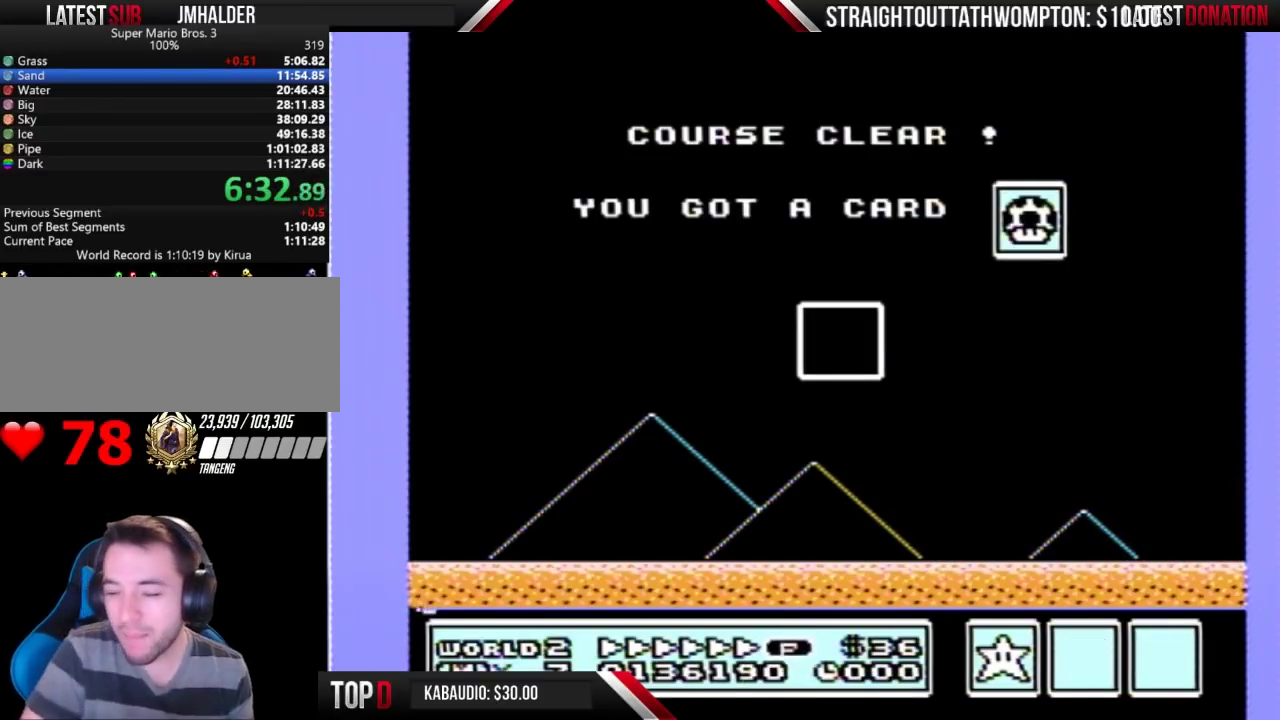
{"buttons": [], "events": []}
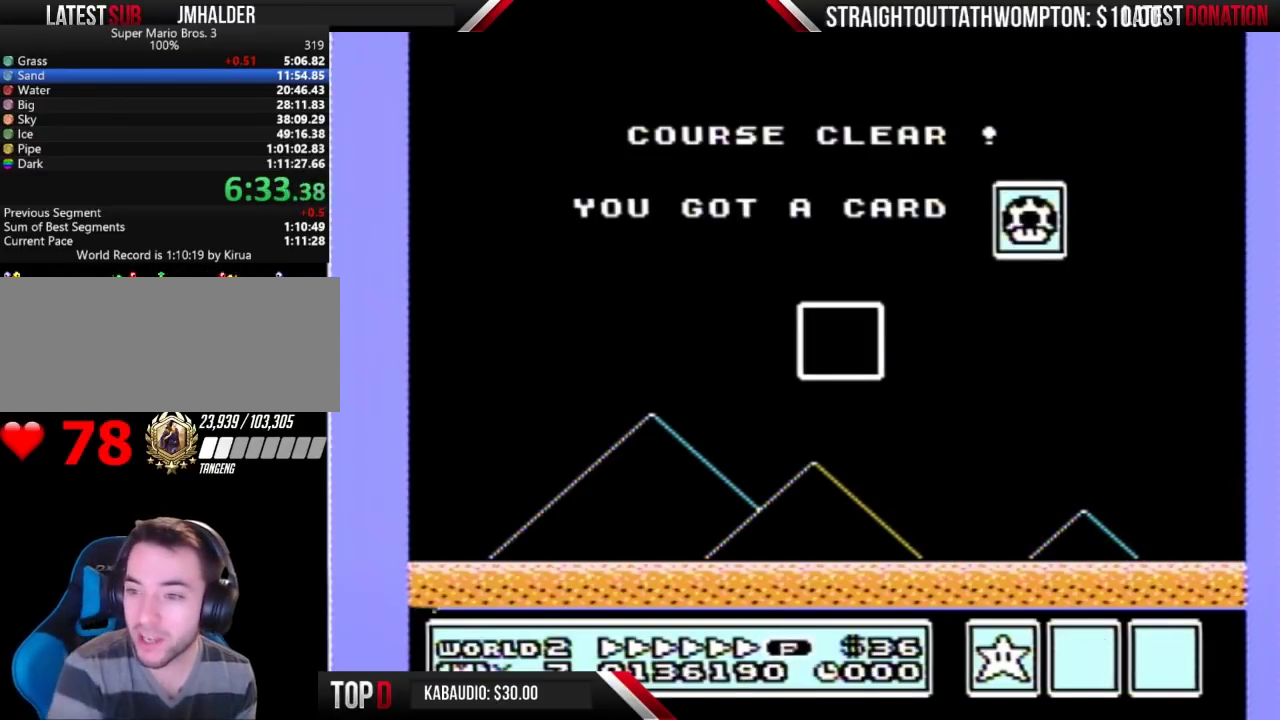
{"buttons": [], "events": []}
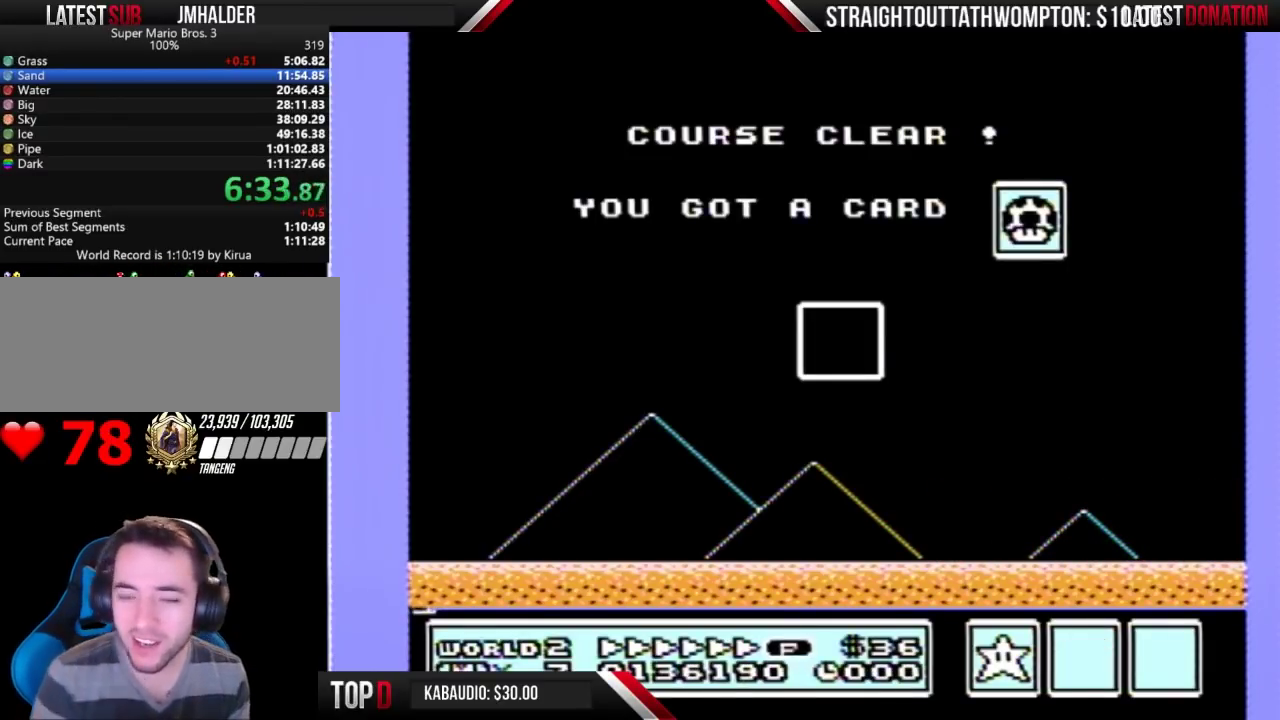
{"buttons": [], "events": []}
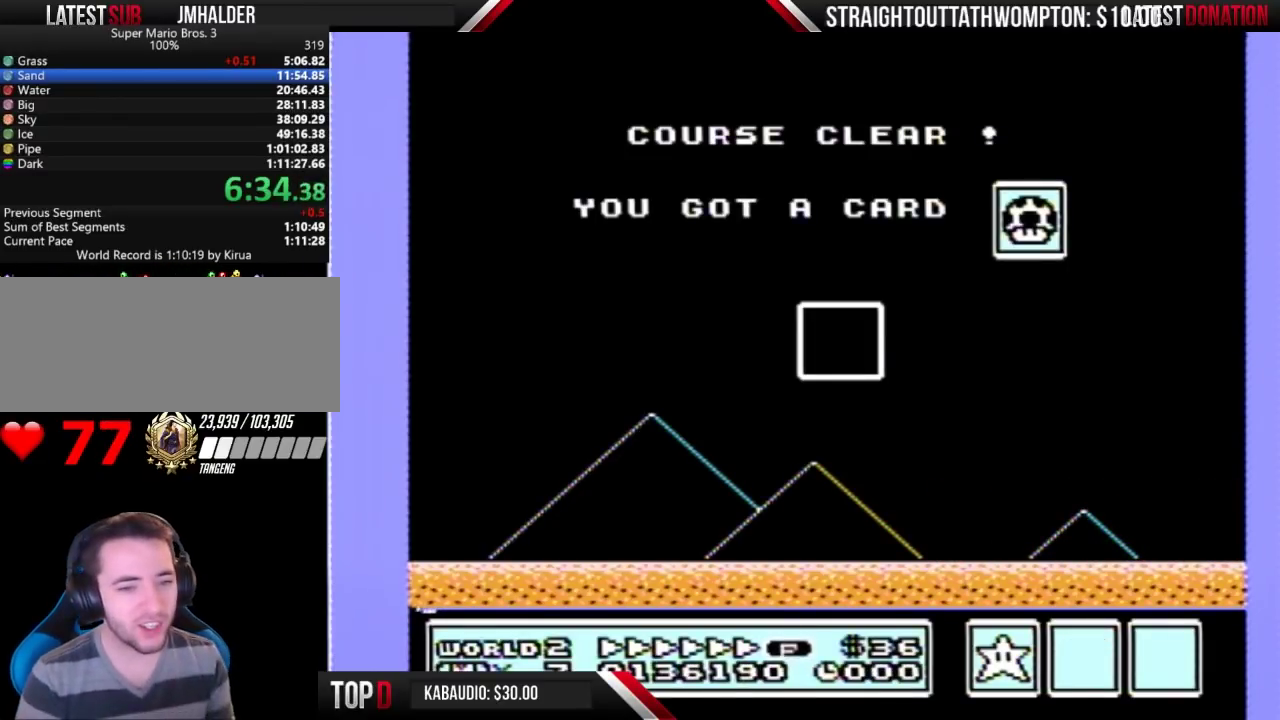
{"buttons": [], "events": []}
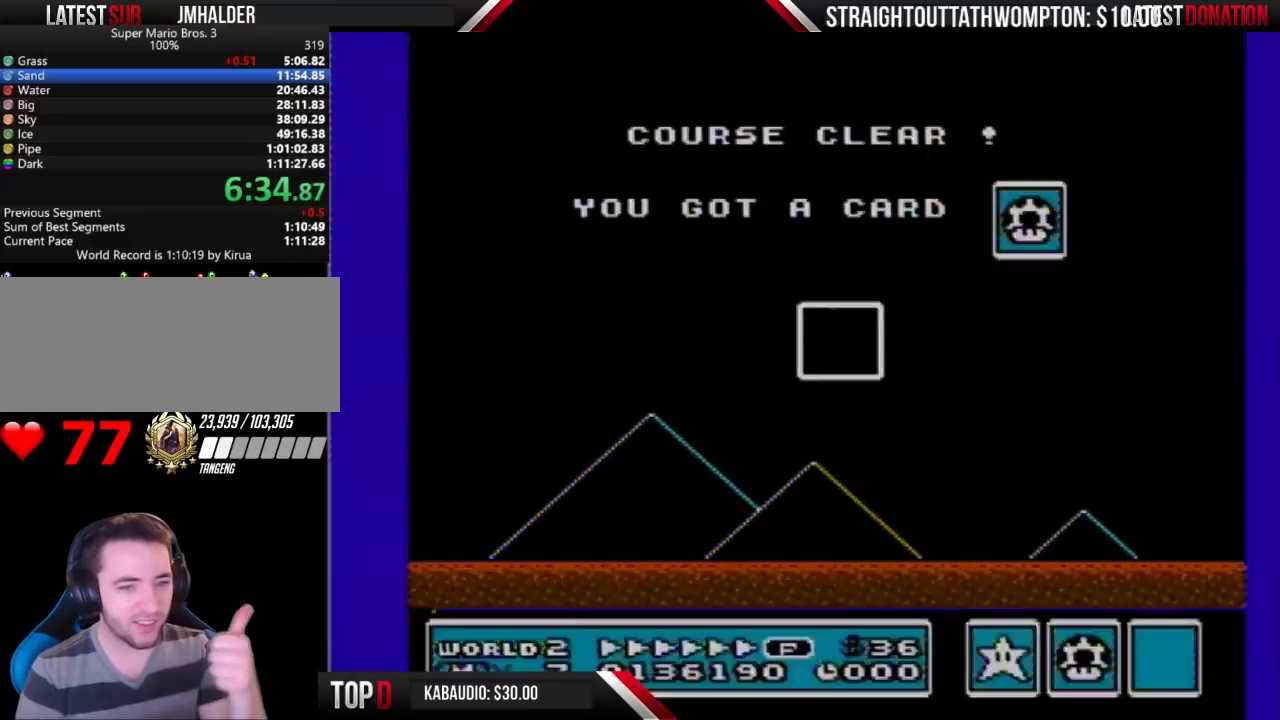
{"buttons": [], "events": []}
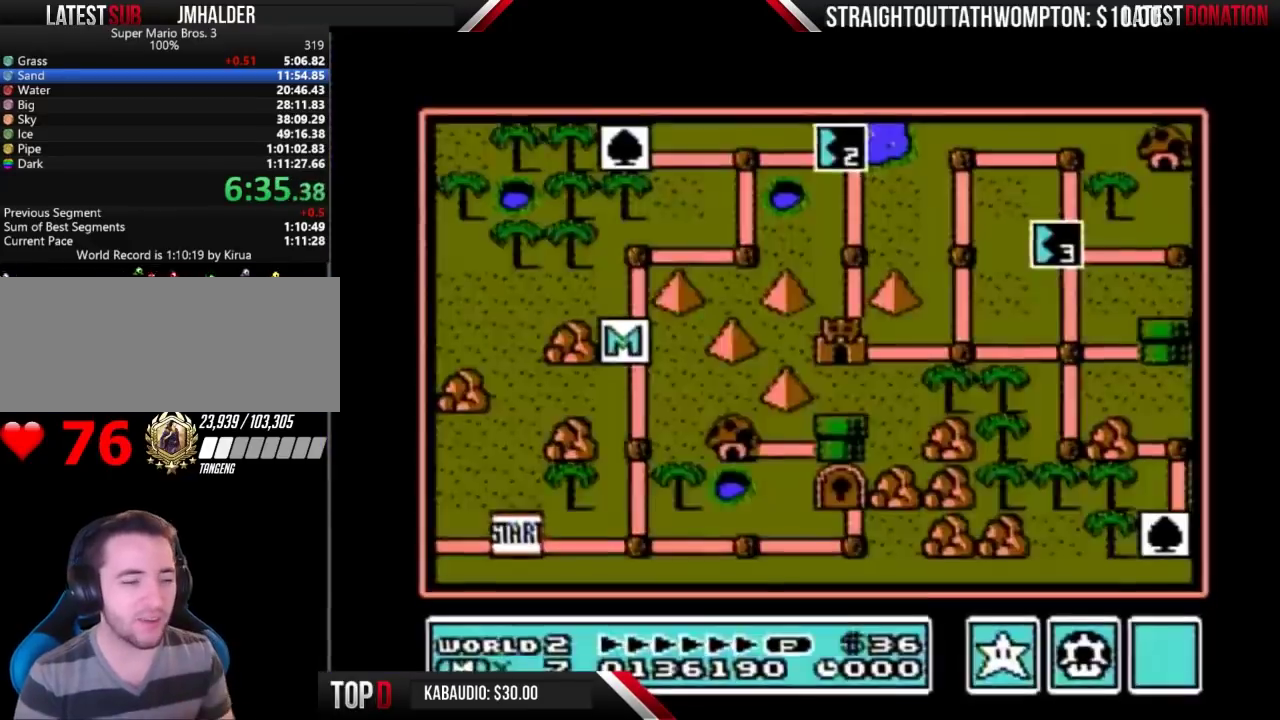
{"buttons": [], "events": []}
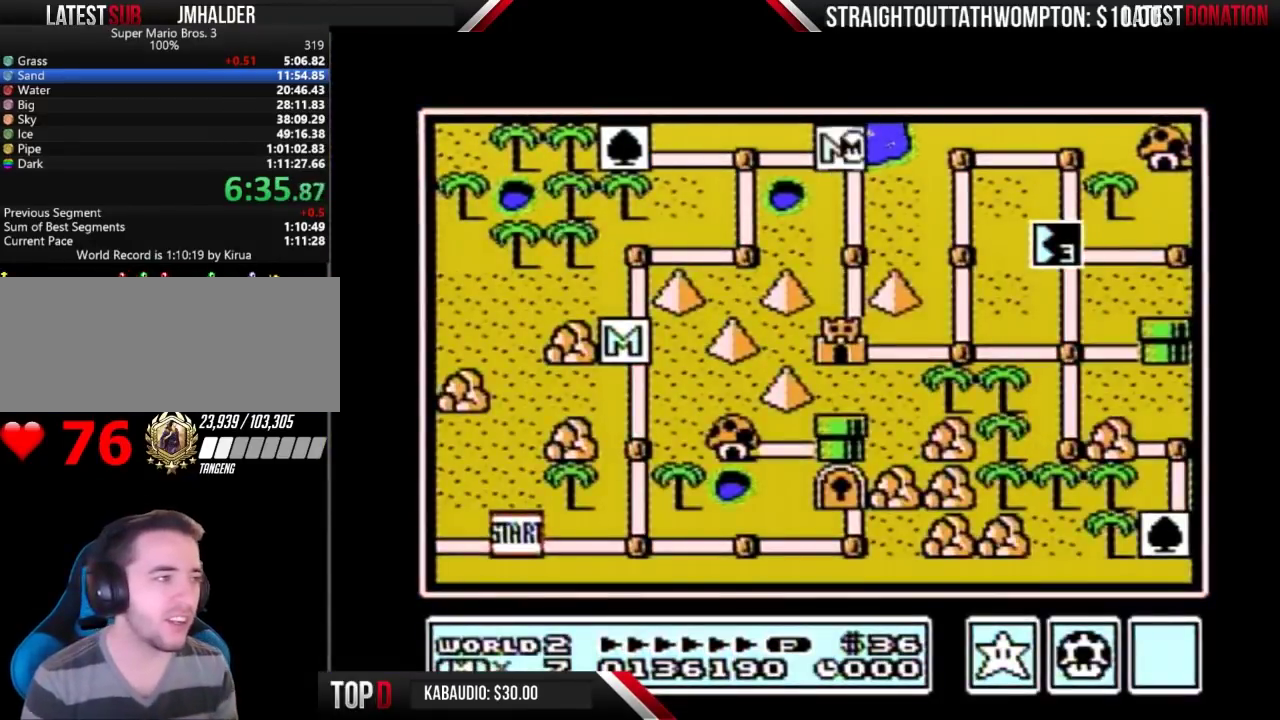
{"buttons": ["DPAD_DOWN"], "events": [[200, "DPAD_DOWN", "down"]]}
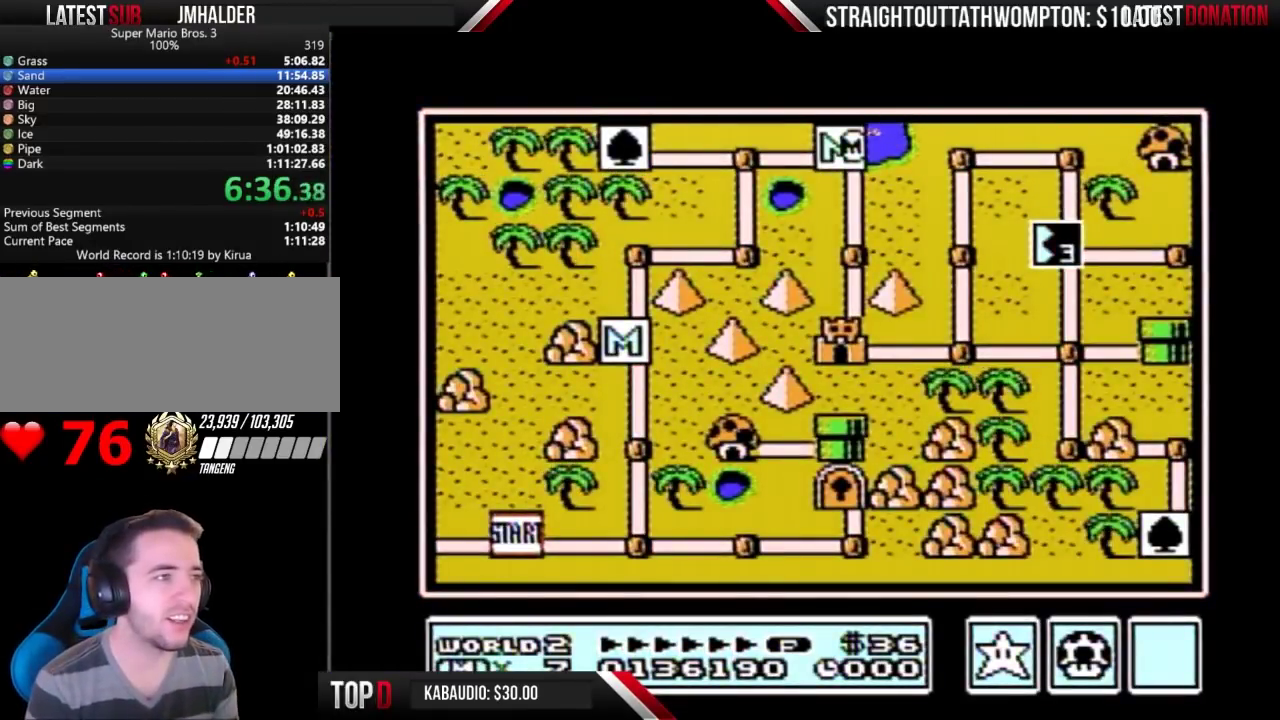
{"buttons": ["DPAD_DOWN"], "events": []}
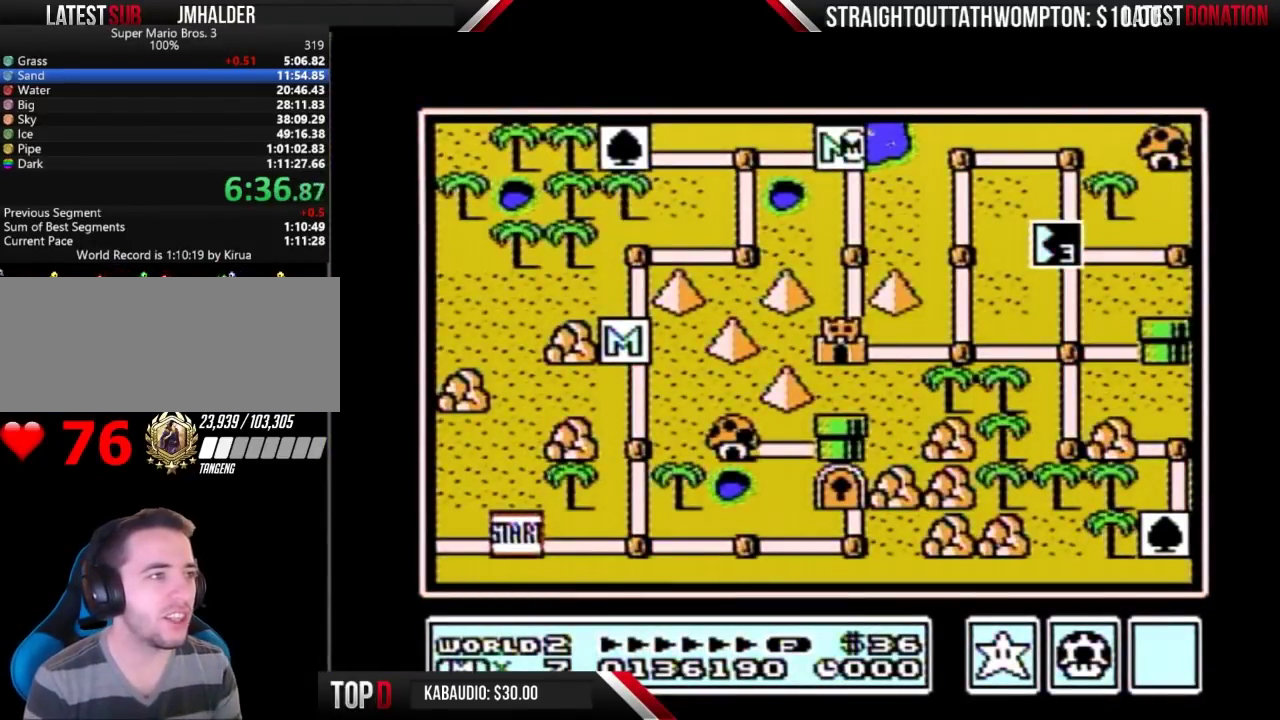
{"buttons": ["DPAD_DOWN"], "events": []}
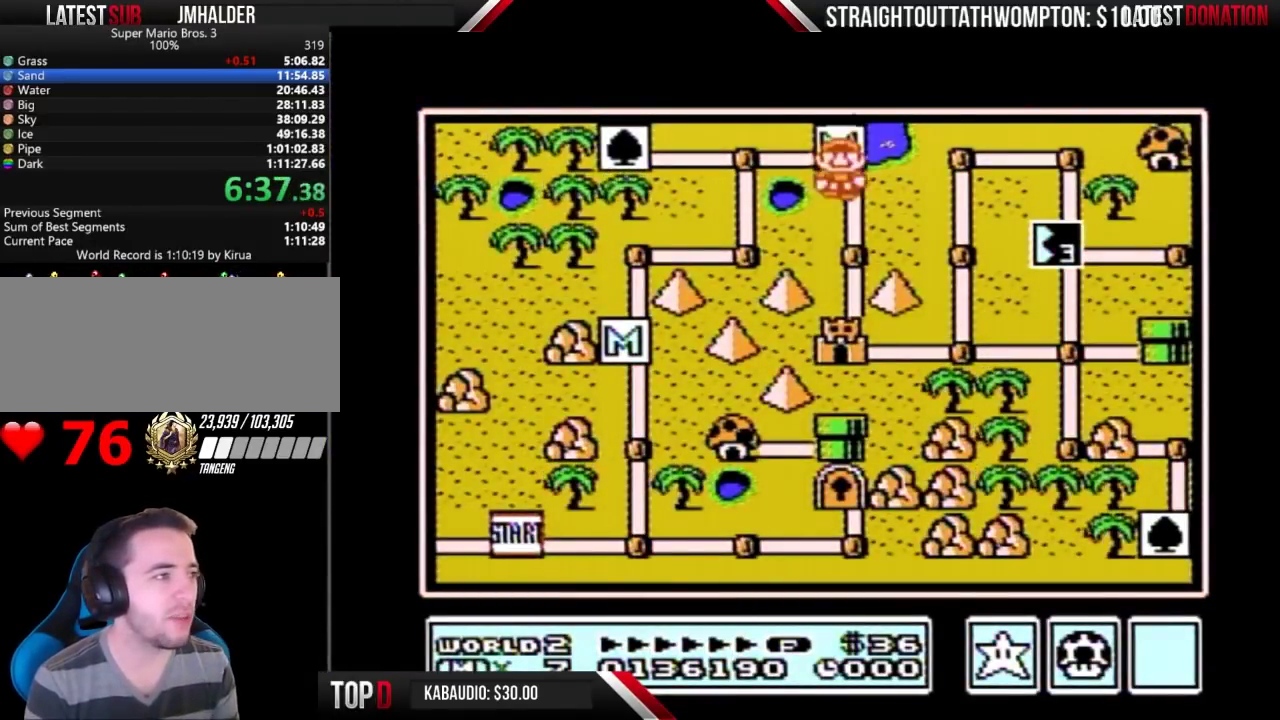
{"buttons": ["DPAD_DOWN"], "events": [[233, "DPAD_DOWN", "up"], [300, "DPAD_DOWN", "down"]]}
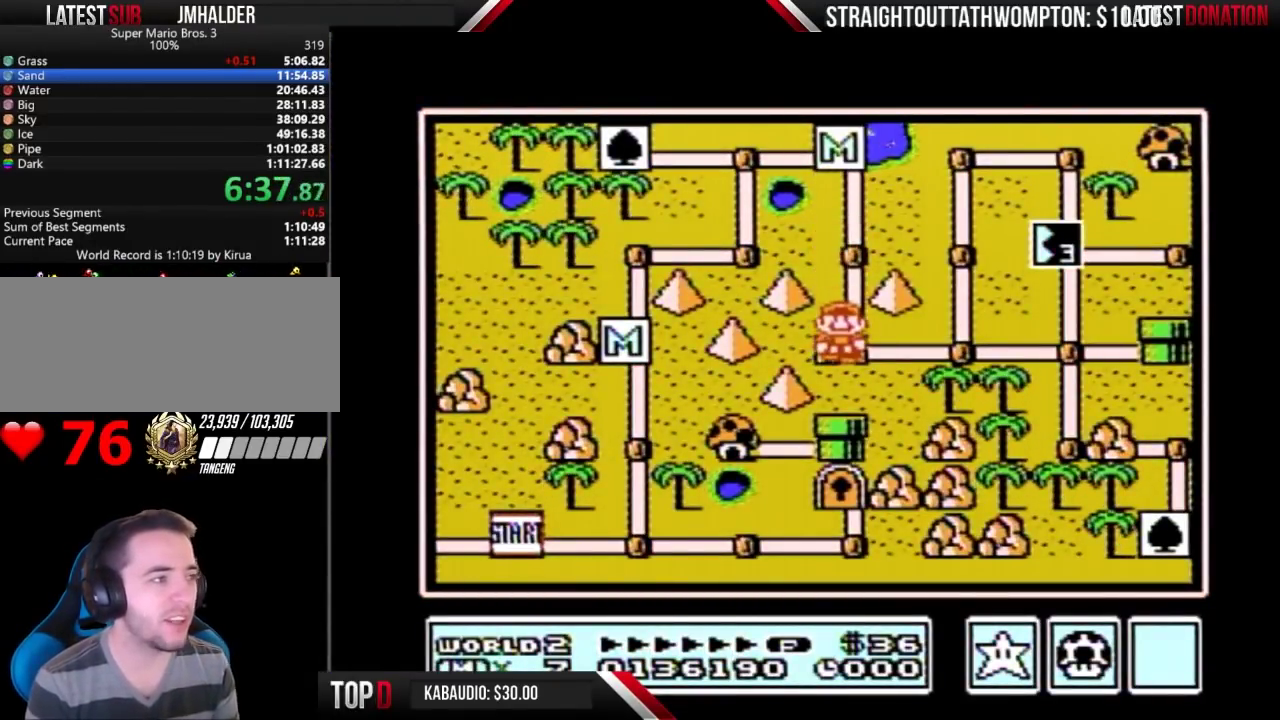
{"buttons": ["DPAD_DOWN"], "events": []}
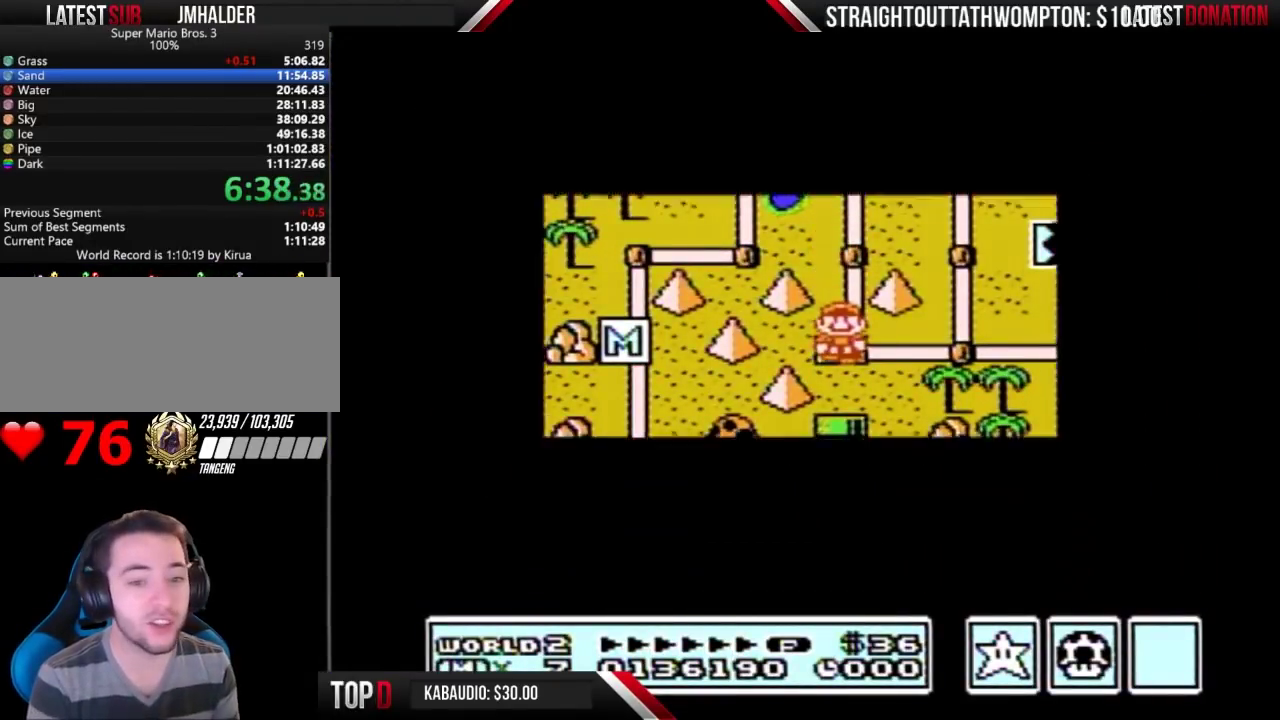
{"buttons": ["DPAD_DOWN"], "events": []}
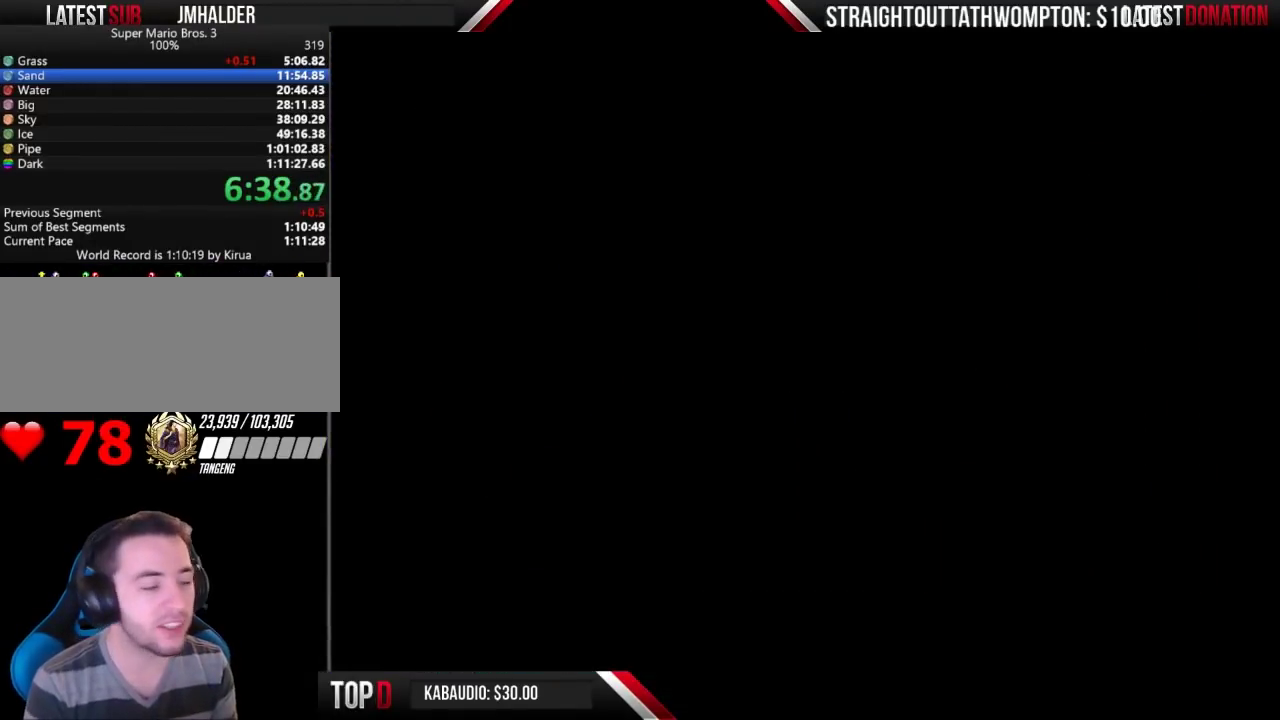
{"buttons": ["B", "DPAD_RIGHT"], "events": [[67, "DPAD_DOWN", "up"], [167, "B", "down"], [167, "DPAD_RIGHT", "down"]]}
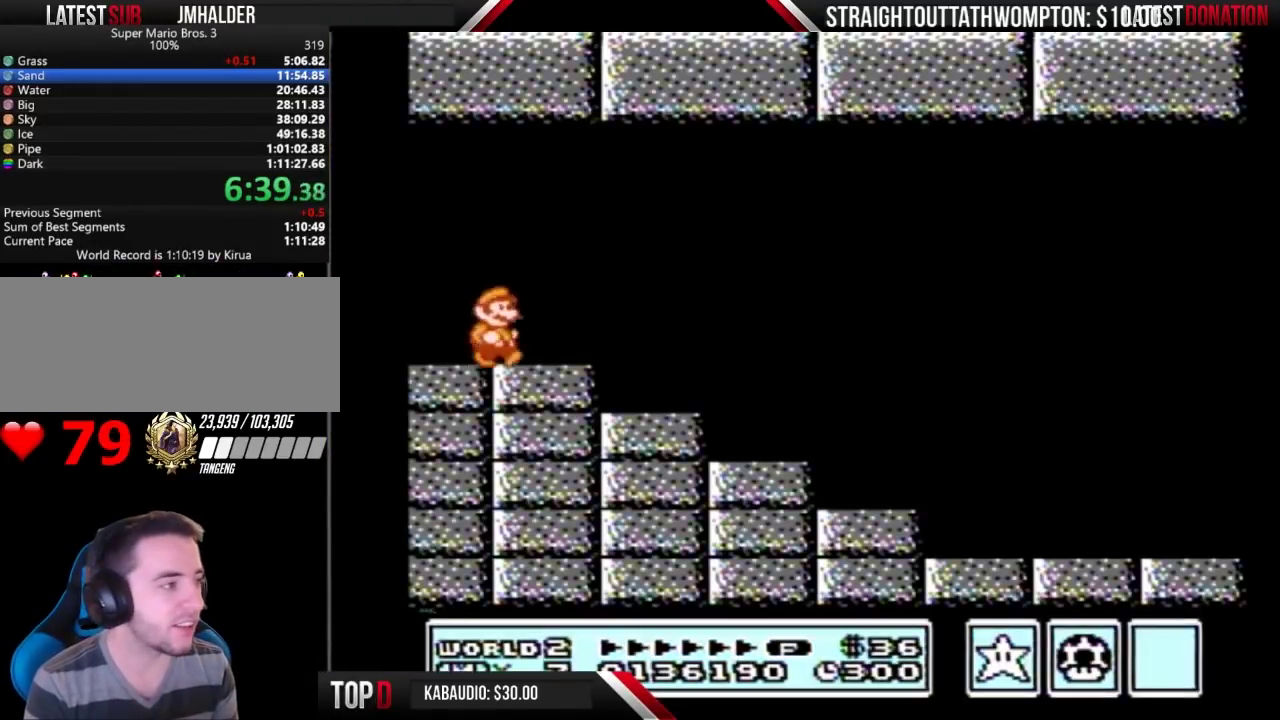
{"buttons": ["A", "B", "DPAD_RIGHT"], "events": [[500, "A", "down"]]}
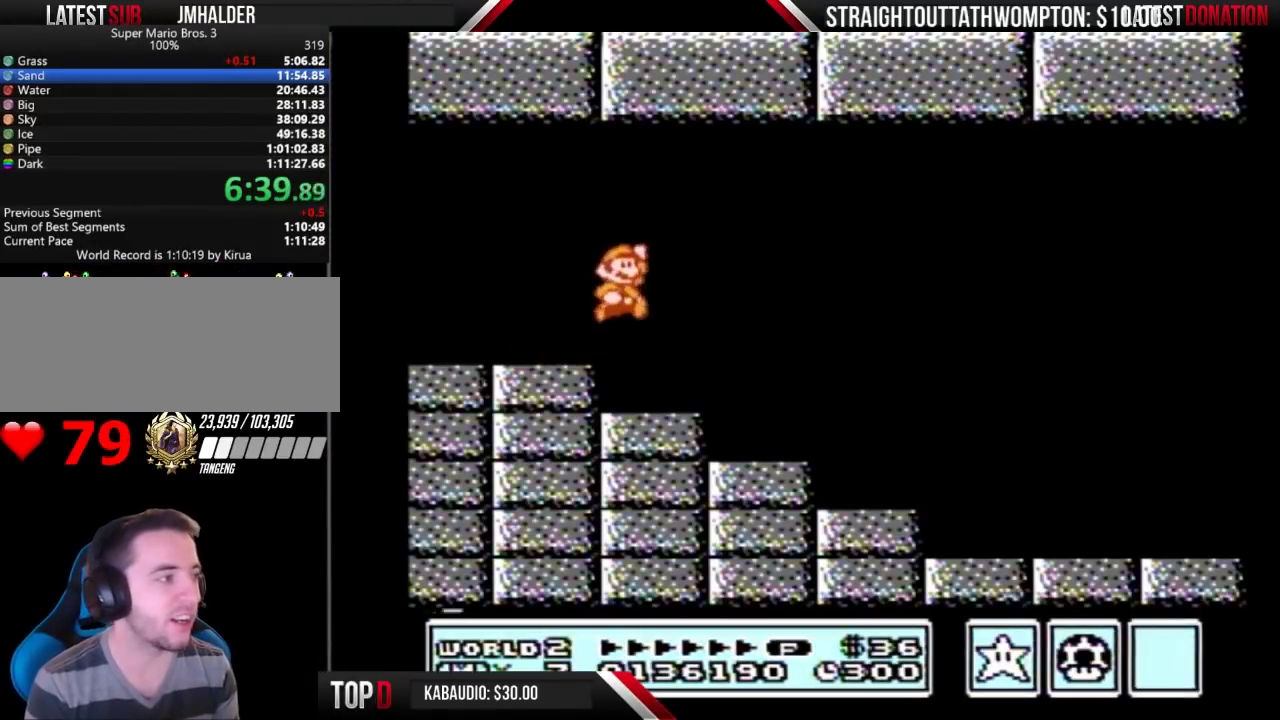
{"buttons": ["B", "DPAD_RIGHT"], "events": [[67, "A", "up"]]}
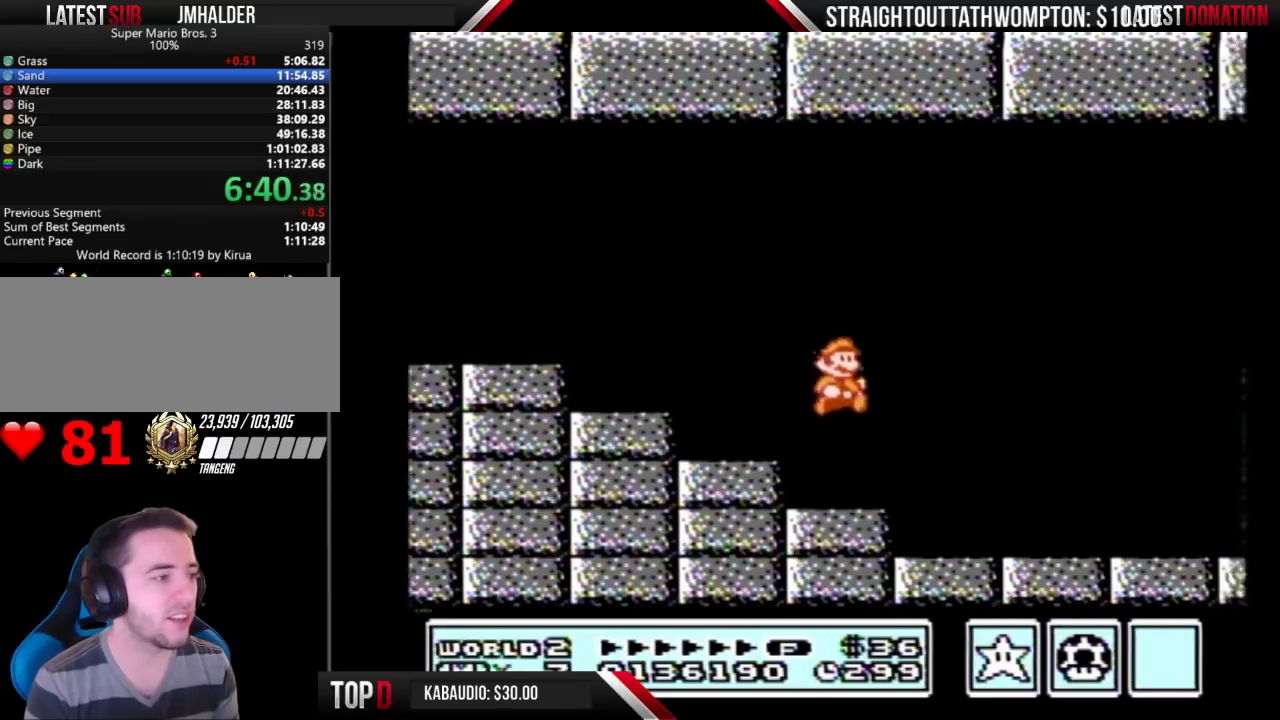
{"buttons": ["B", "DPAD_RIGHT"], "events": []}
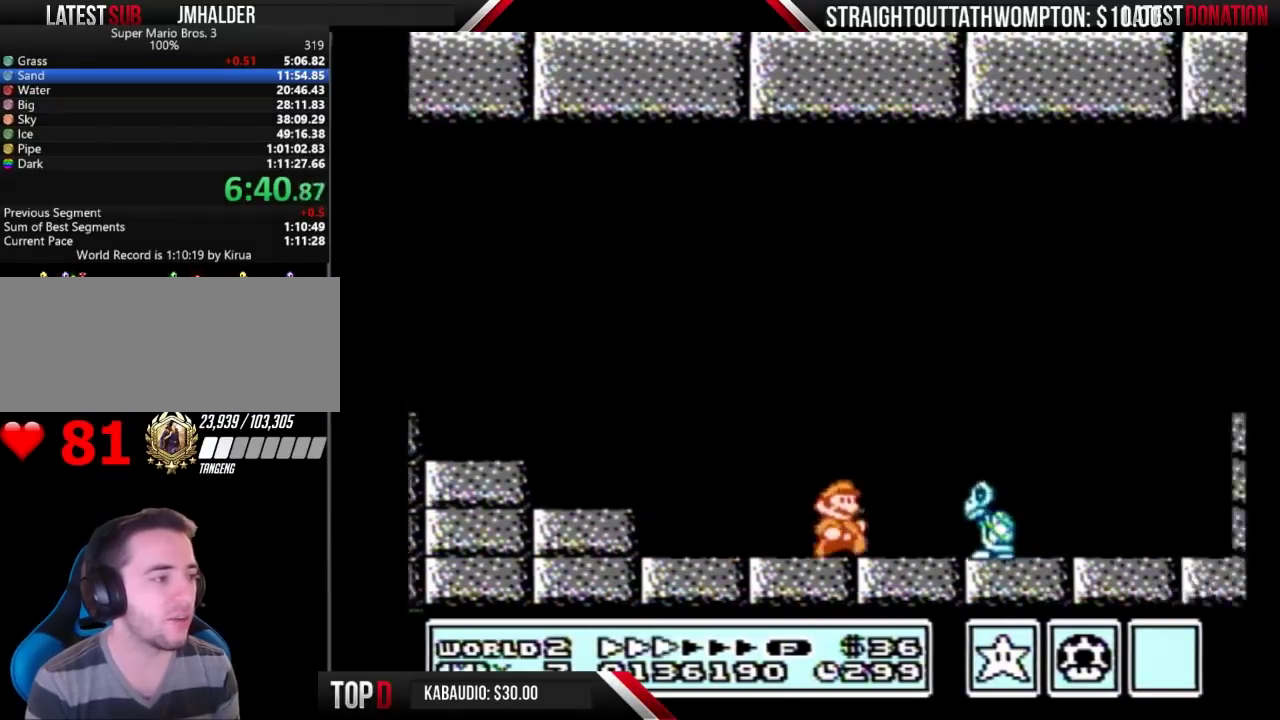
{"buttons": ["B", "DPAD_RIGHT"], "events": []}
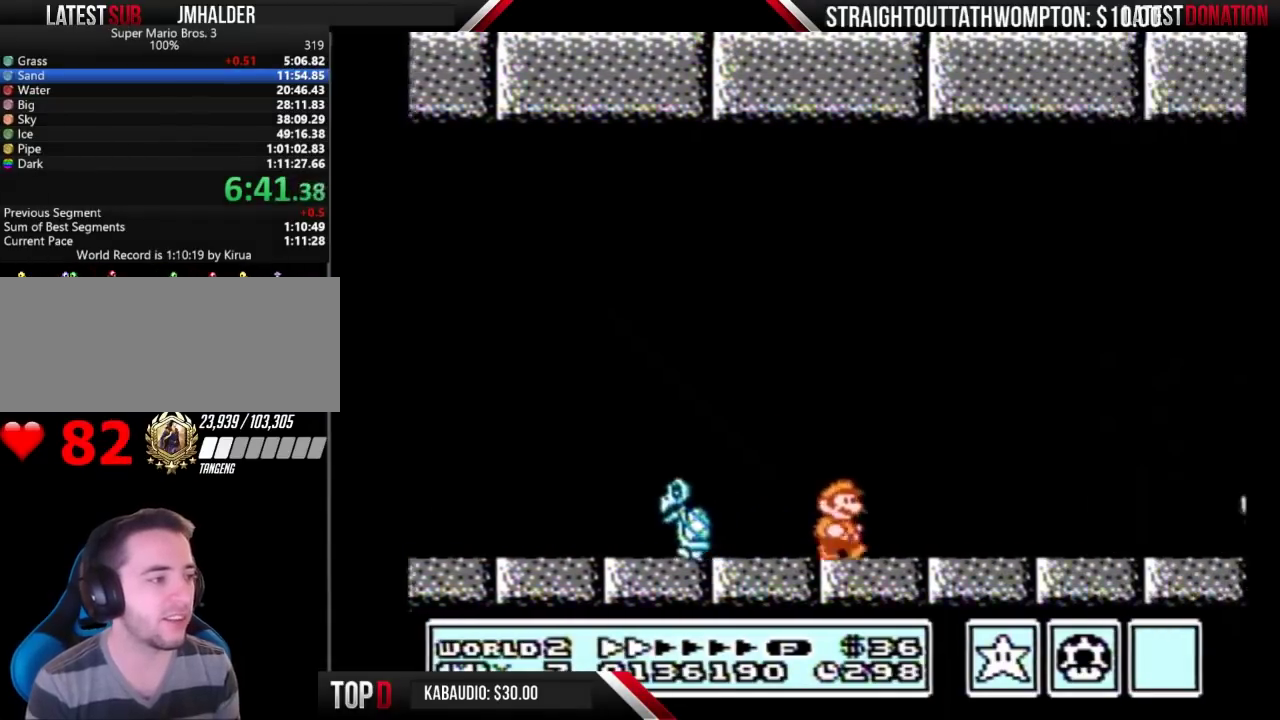
{"buttons": ["B", "DPAD_RIGHT"], "events": []}
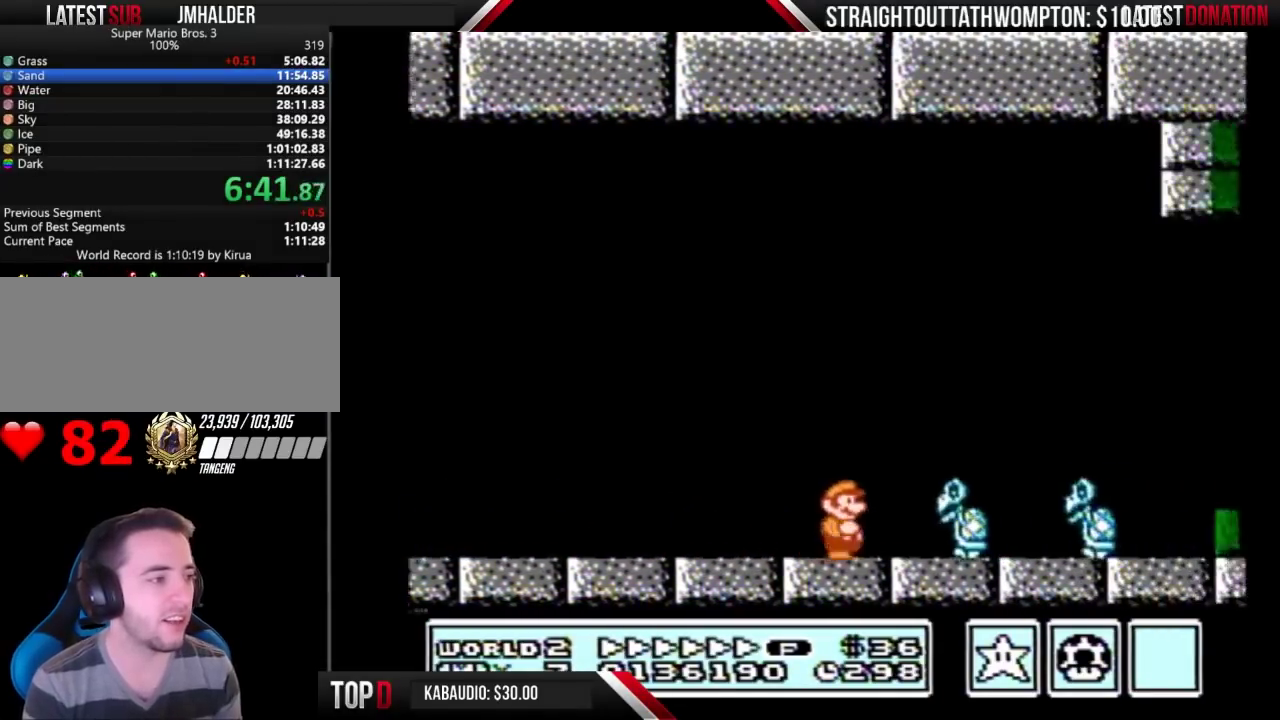
{"buttons": ["B", "DPAD_RIGHT"], "events": [[100, "A", "down"], [300, "A", "up"]]}
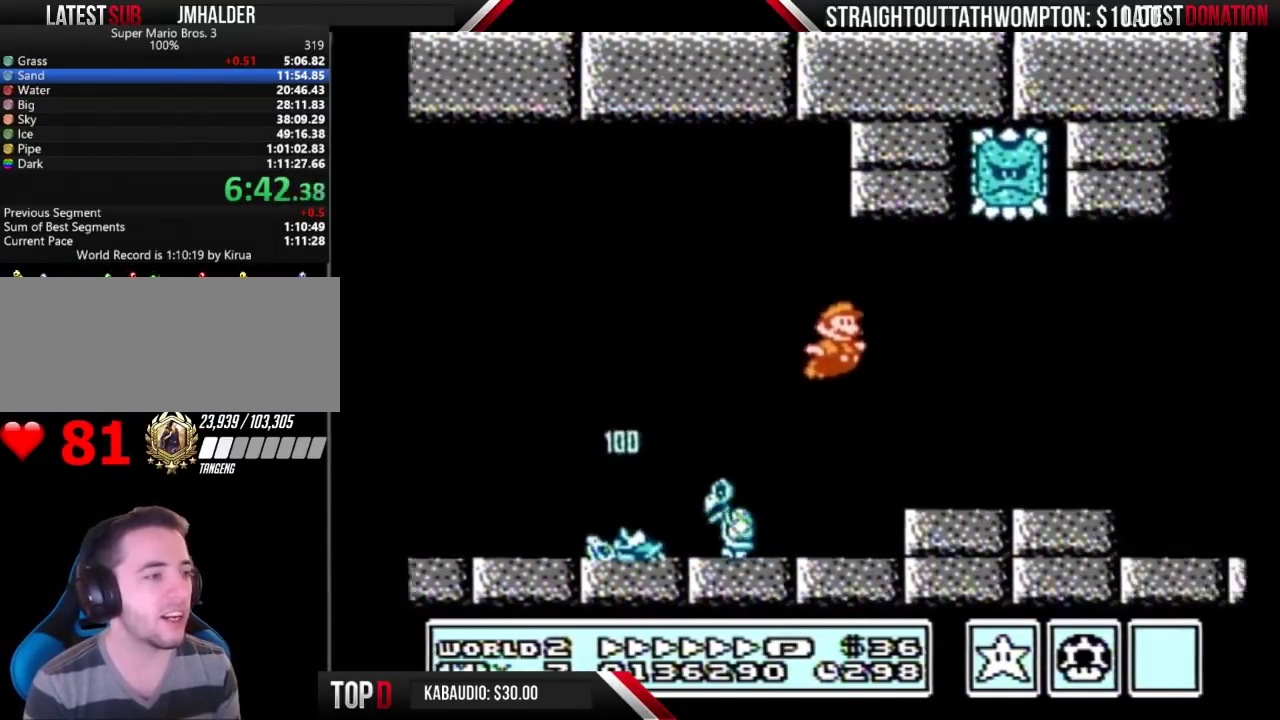
{"buttons": ["A", "B", "DPAD_RIGHT"], "events": [[433, "A", "down"]]}
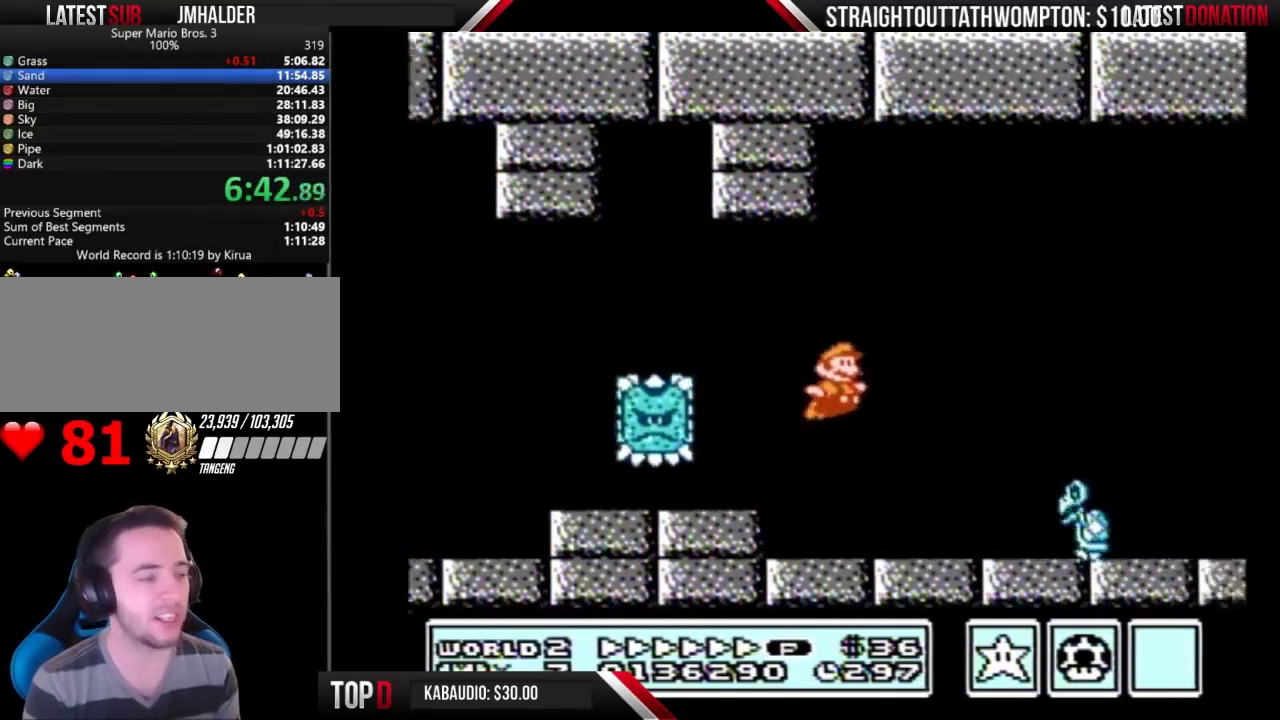
{"buttons": ["A", "B", "DPAD_RIGHT"], "events": []}
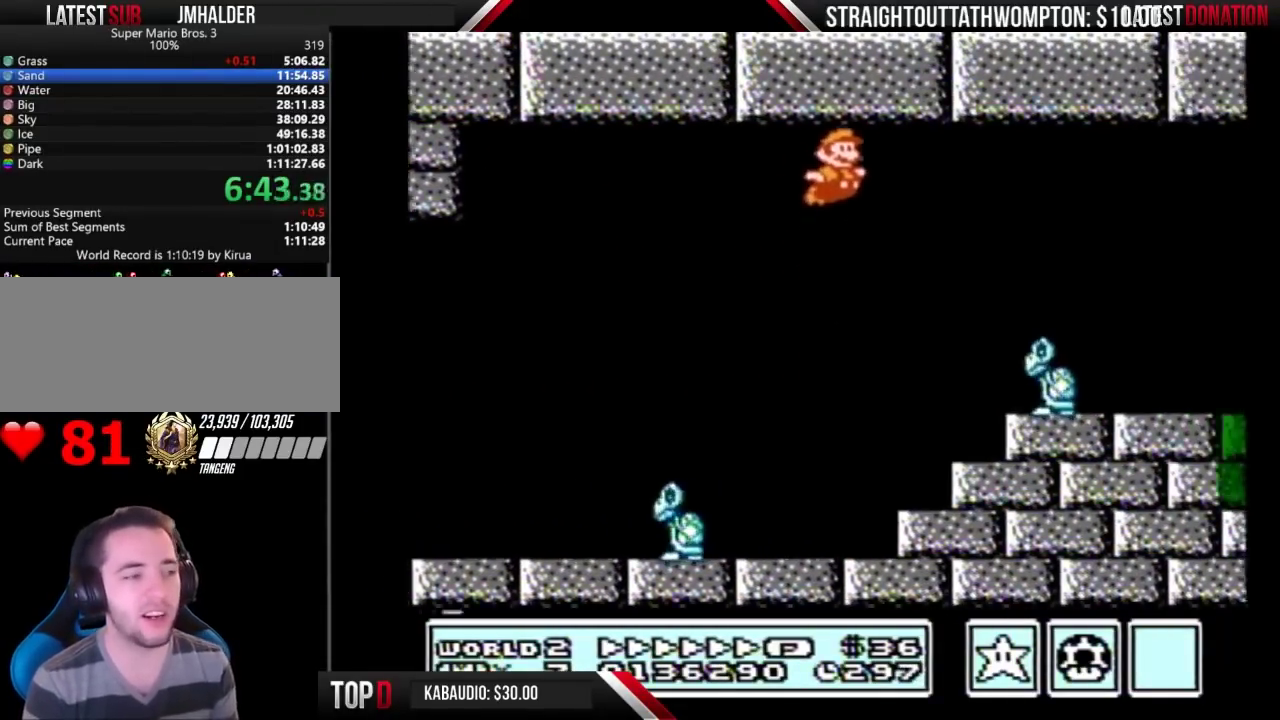
{"buttons": ["B", "DPAD_RIGHT"], "events": [[267, "A", "up"]]}
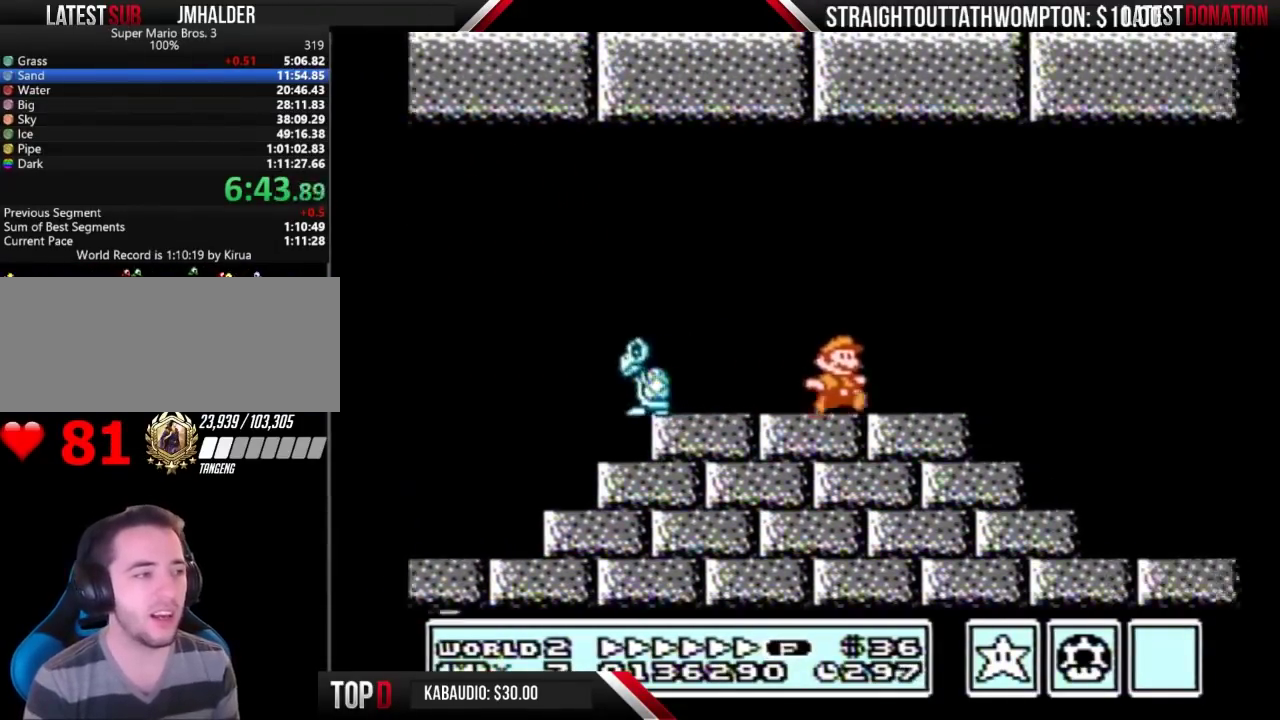
{"buttons": ["B", "DPAD_RIGHT"], "events": [[233, "A", "down"], [467, "A", "up"]]}
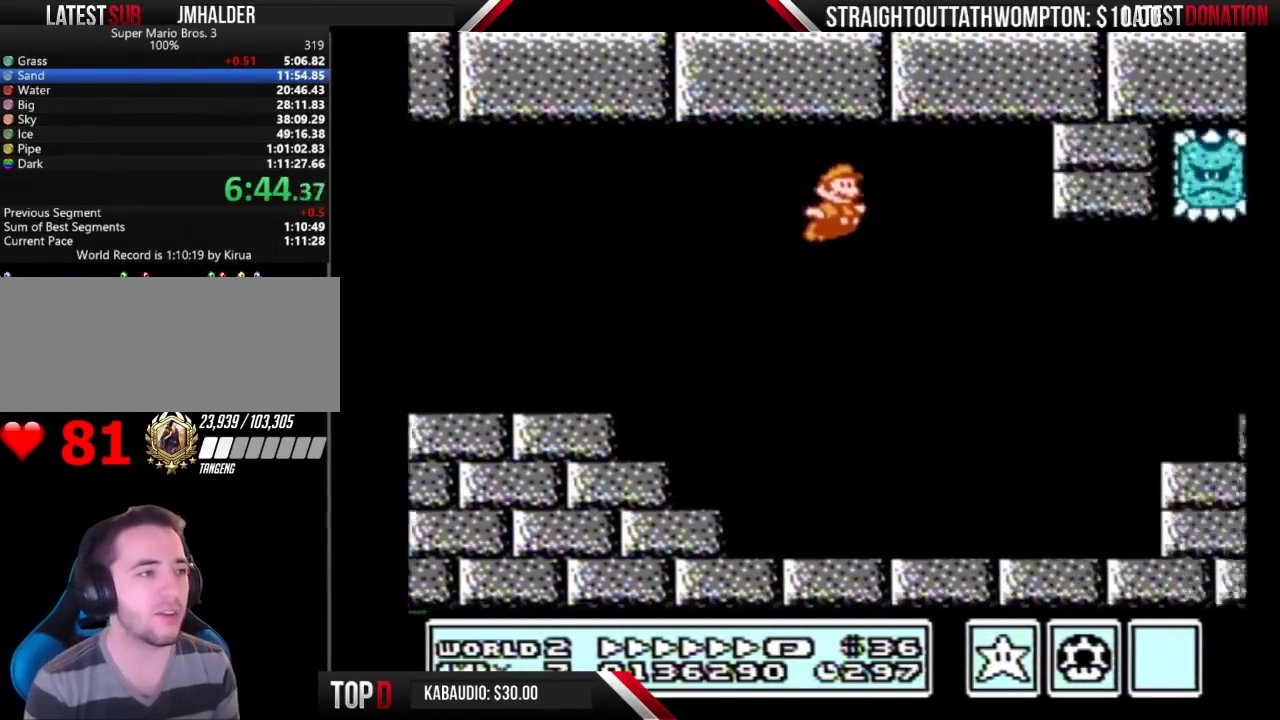
{"buttons": ["B", "DPAD_RIGHT"], "events": []}